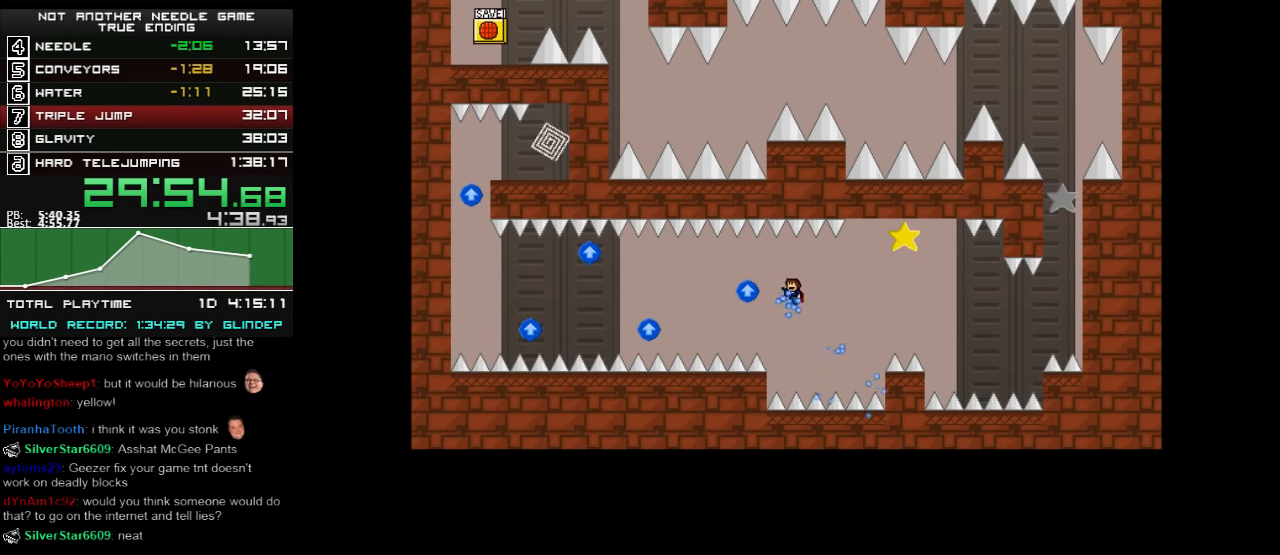
Gameplay with keyboard; each line is a JSON object with the keys held at the frame after it. "events" lists presses ("down") and releases ("up") of "down", "left", "r", "right", "shift_l", "shift_r", "up" and "z" between this image and that frame as [ms after this image, input, new state], when the widget could be followed in between. No other keys are recorded. Mouse input is not recorded.
{"keys": ["right", "shift_l"], "events": [[20, "left", "up"], [20, "right", "down"], [220, "shift_l", "up"], [280, "shift_l", "down"]]}
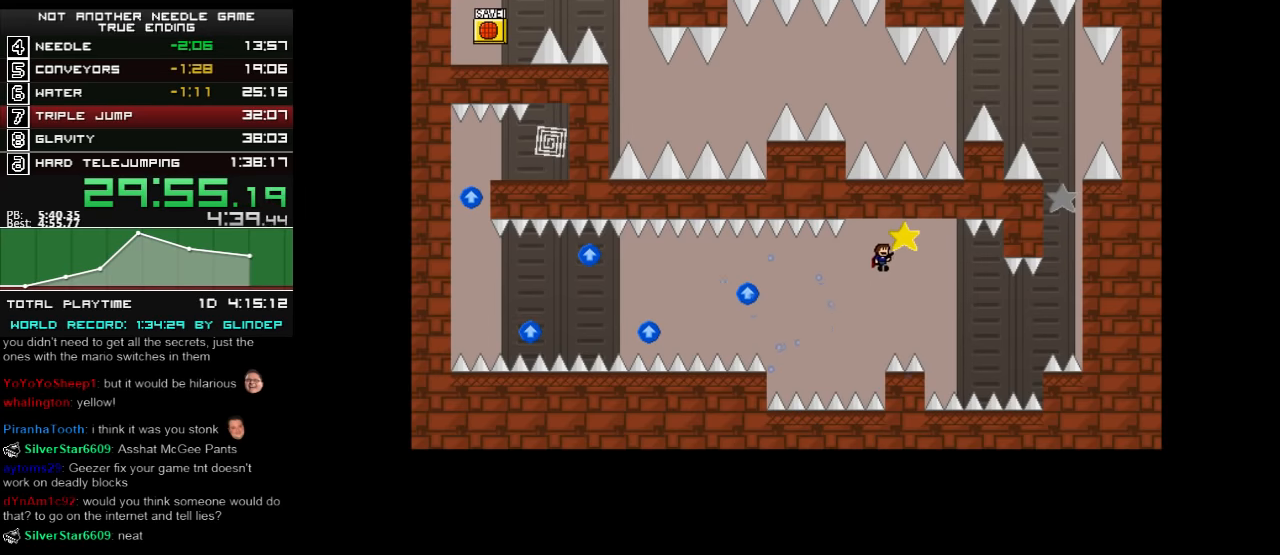
{"keys": ["left", "shift_l"], "events": [[80, "left", "down"], [80, "right", "up"], [240, "shift_l", "up"], [480, "shift_l", "down"]]}
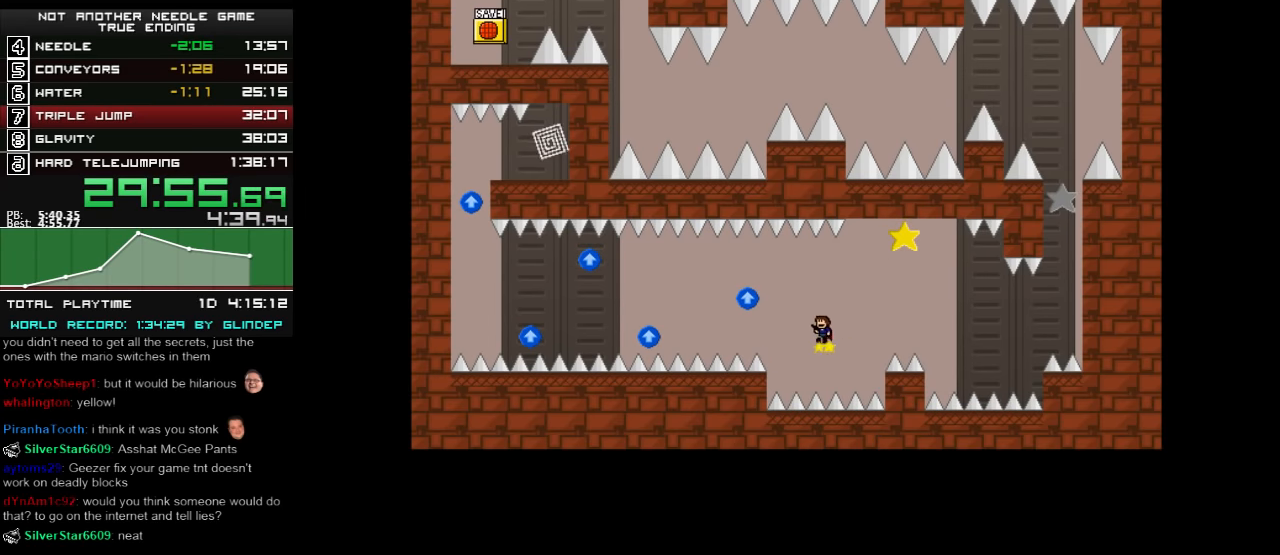
{"keys": ["left"], "events": [[240, "shift_l", "up"]]}
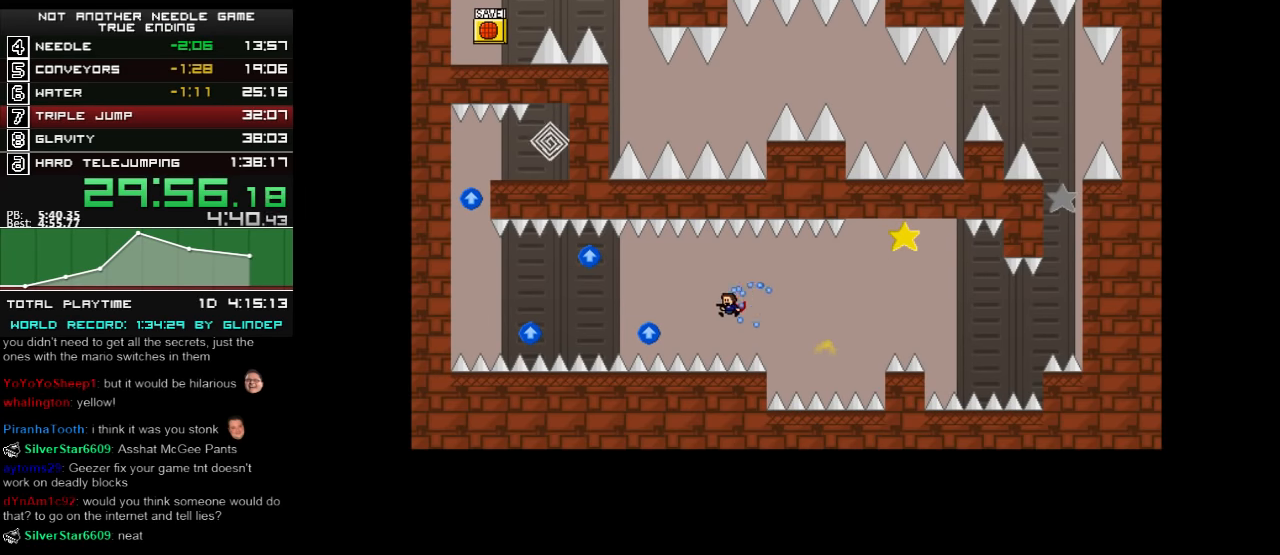
{"keys": ["left", "shift_l"], "events": [[20, "shift_l", "down"], [40, "shift_l", "up"], [480, "shift_l", "down"]]}
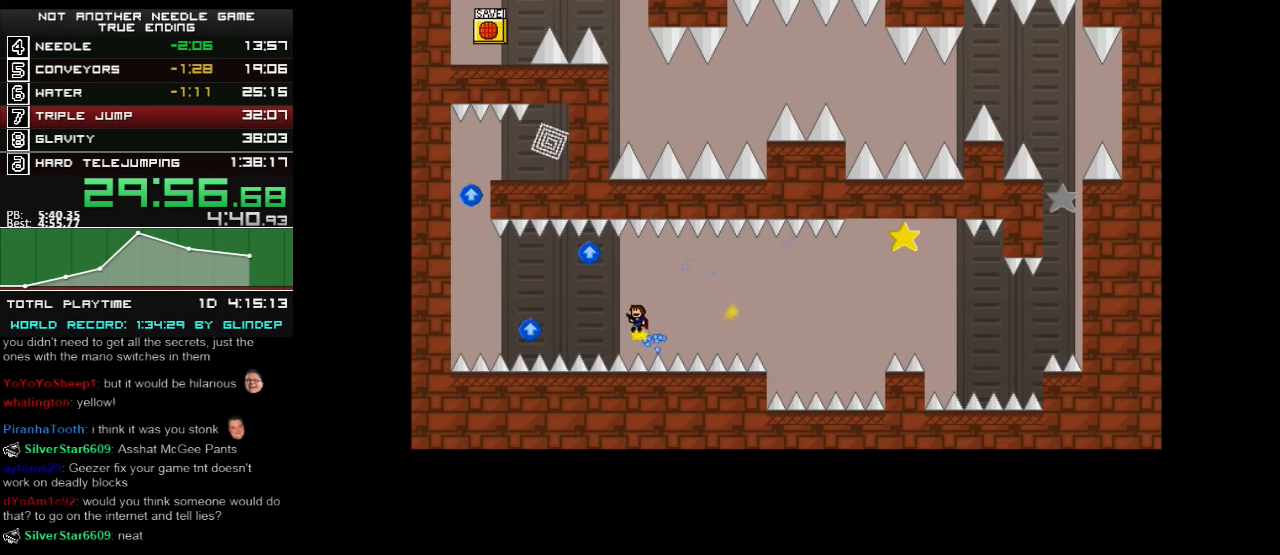
{"keys": ["left"], "events": [[240, "shift_l", "up"]]}
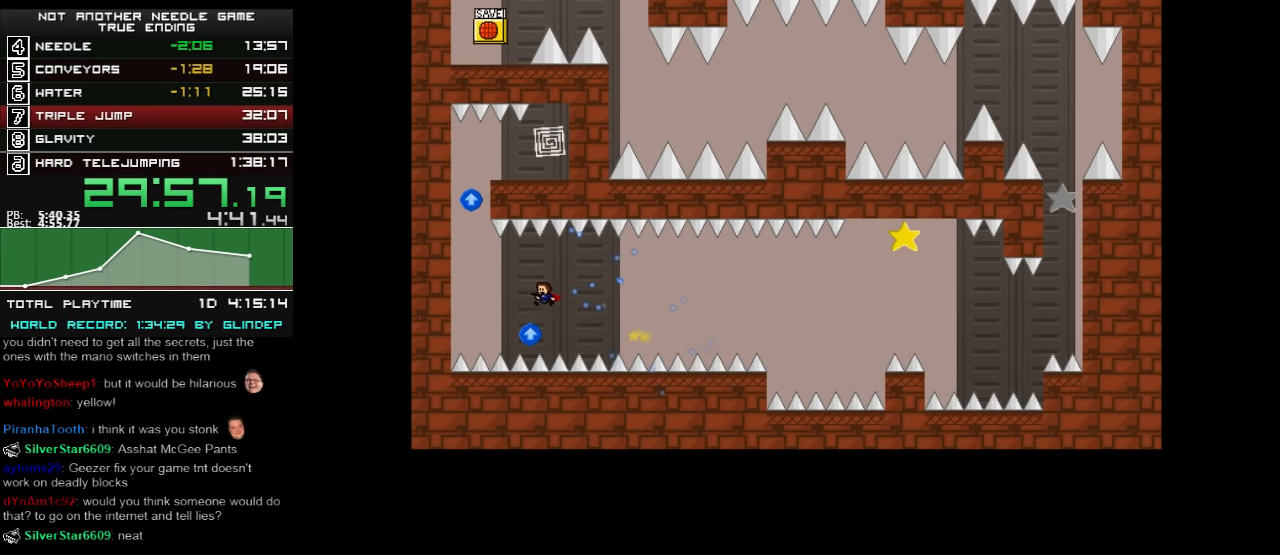
{"keys": [], "events": [[140, "shift_l", "down"], [440, "shift_l", "up"], [480, "left", "up"]]}
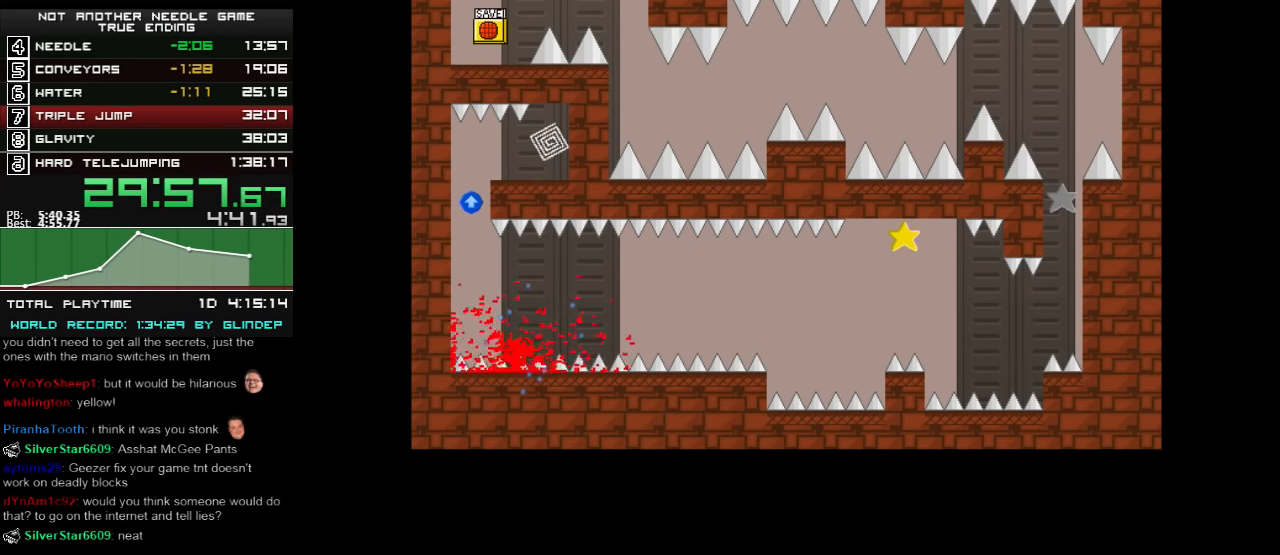
{"keys": ["right", "shift_l"], "events": [[140, "r", "down"], [220, "r", "up"], [240, "right", "down"], [380, "shift_l", "down"]]}
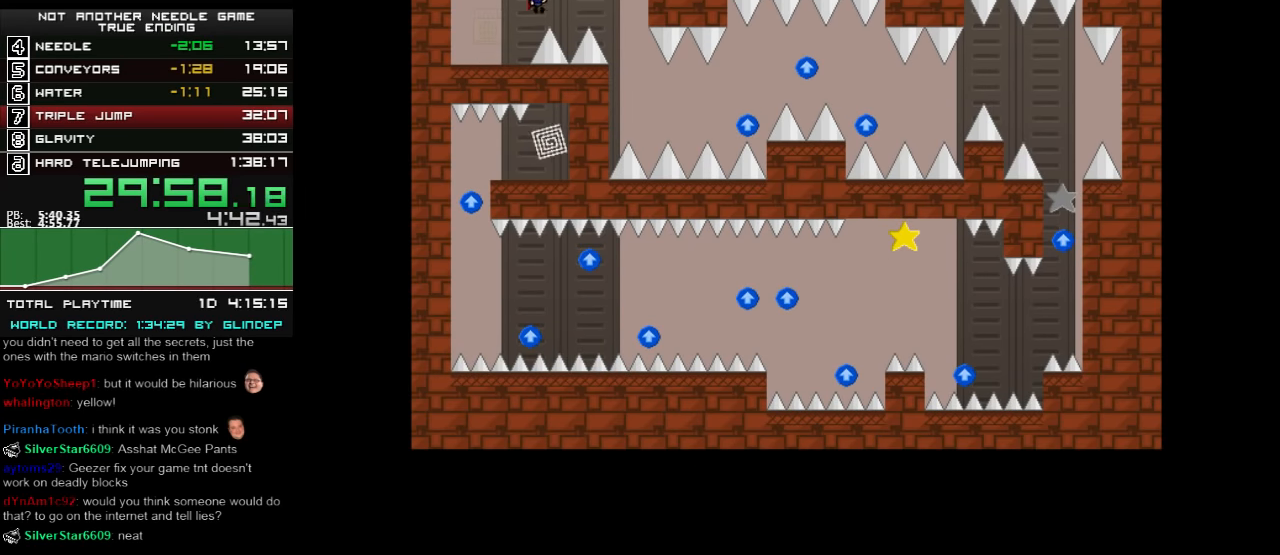
{"keys": ["right"], "events": [[40, "shift_l", "up"], [140, "shift_l", "down"], [420, "shift_l", "up"]]}
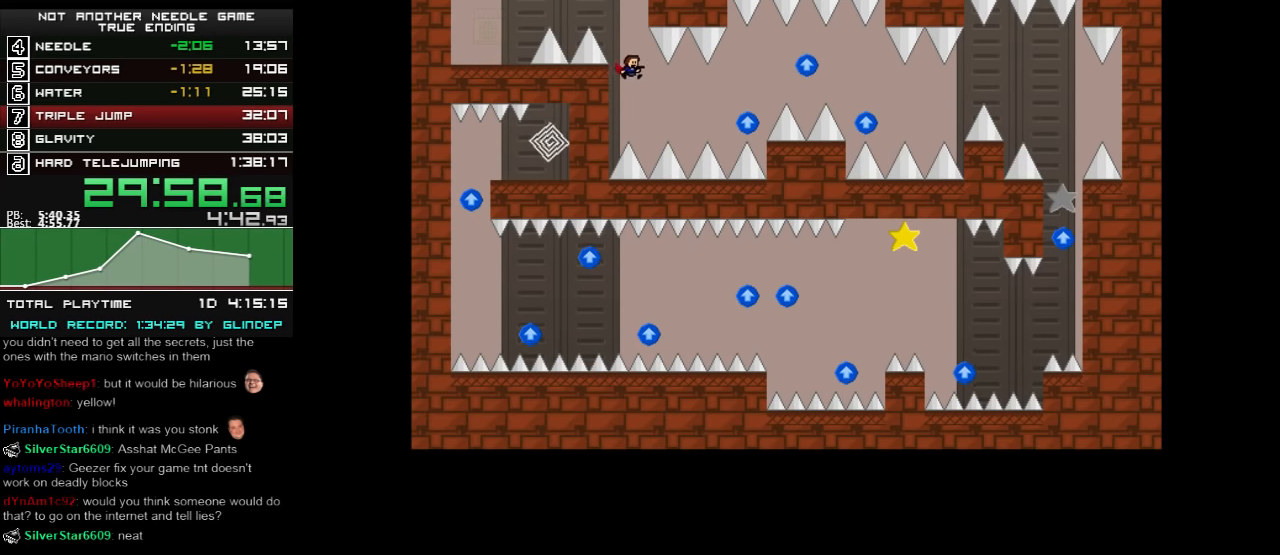
{"keys": ["right"], "events": [[120, "shift_l", "down"], [220, "shift_l", "up"]]}
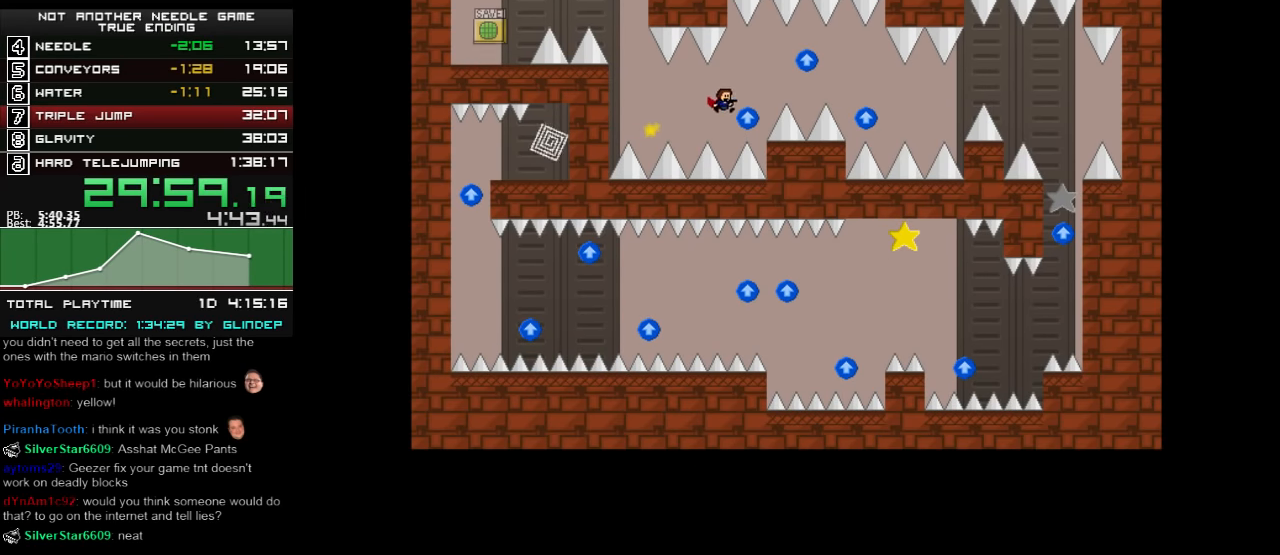
{"keys": ["right", "shift_l"], "events": [[120, "shift_l", "down"]]}
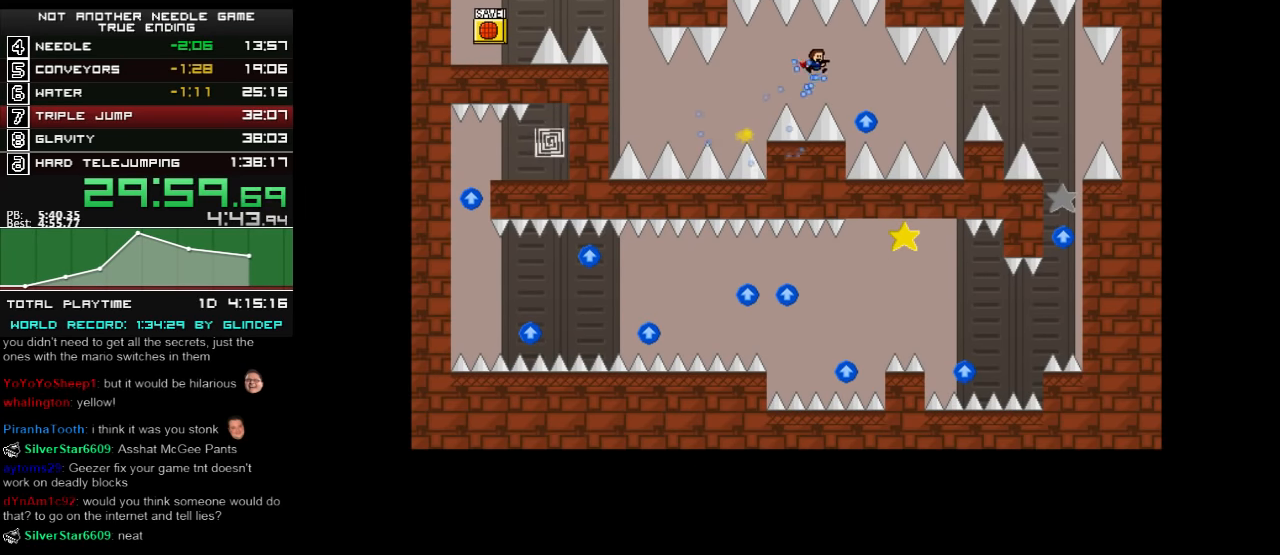
{"keys": ["right"], "events": [[140, "shift_l", "up"], [280, "shift_l", "down"], [380, "shift_l", "up"]]}
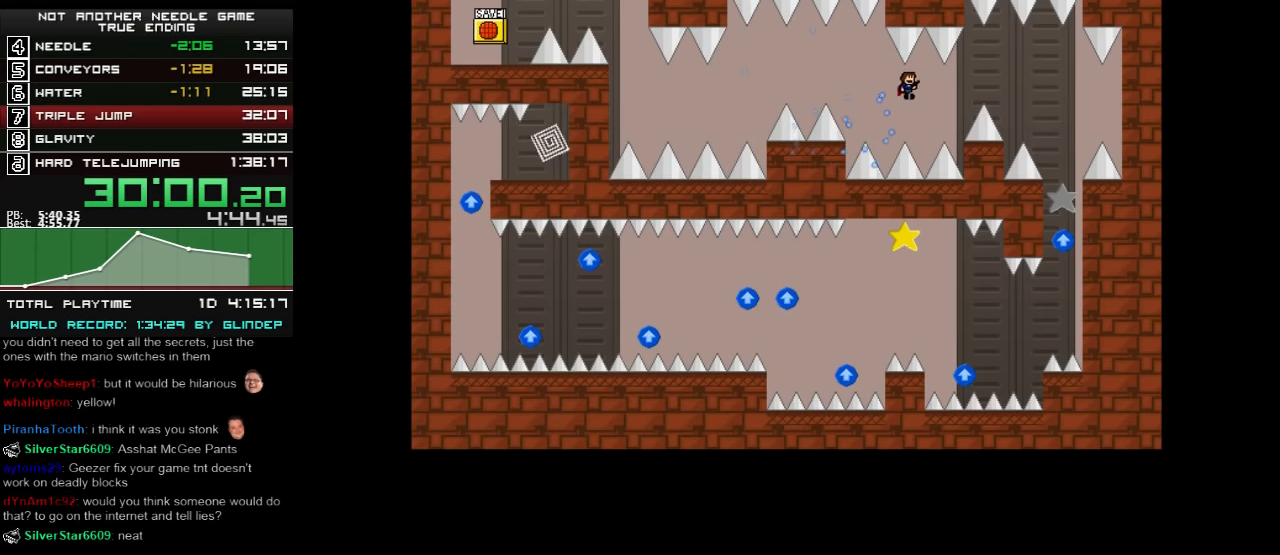
{"keys": ["right"], "events": [[220, "shift_l", "down"], [380, "shift_l", "up"]]}
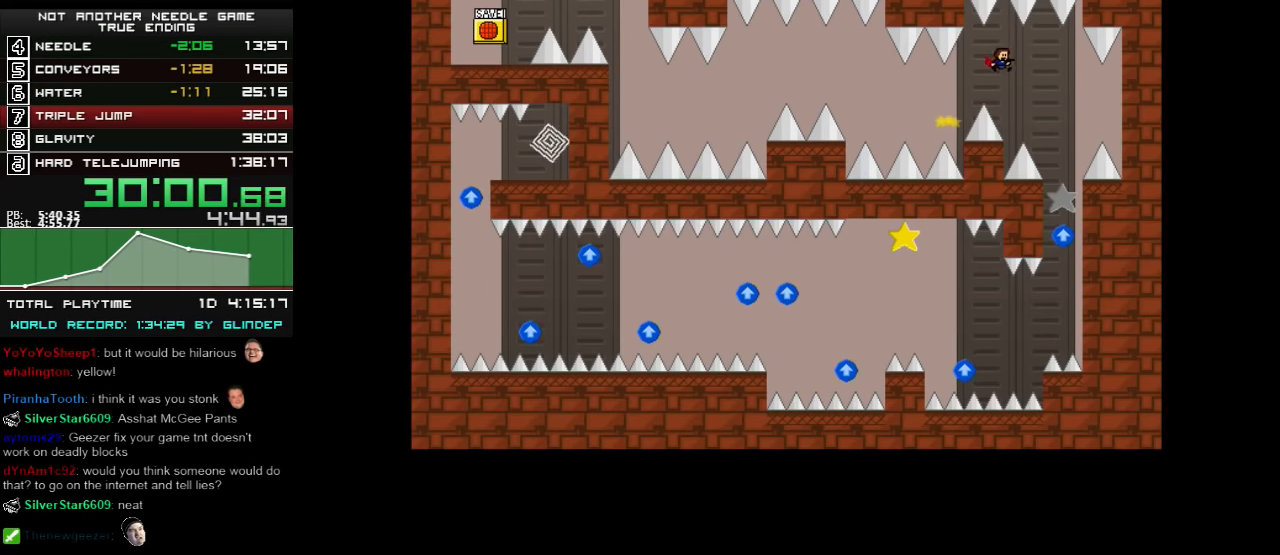
{"keys": ["left"], "events": [[20, "z", "down"], [40, "z", "up"], [80, "z", "down"], [140, "z", "up"], [320, "z", "down"], [380, "right", "up"], [380, "z", "up"], [480, "left", "down"]]}
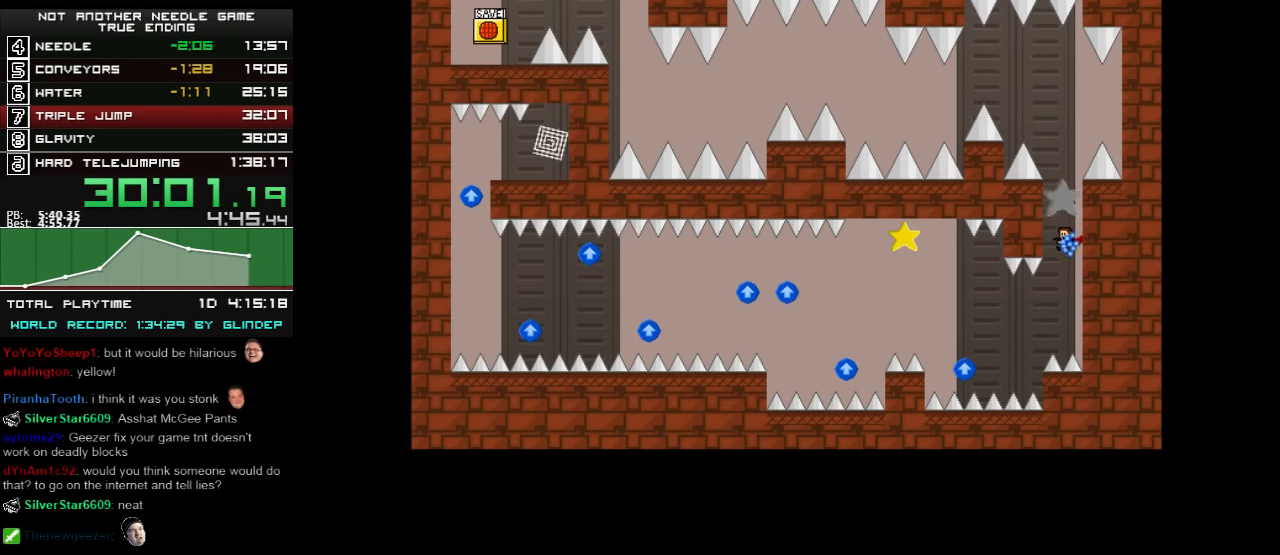
{"keys": ["left"], "events": [[180, "shift_l", "down"], [240, "shift_l", "up"]]}
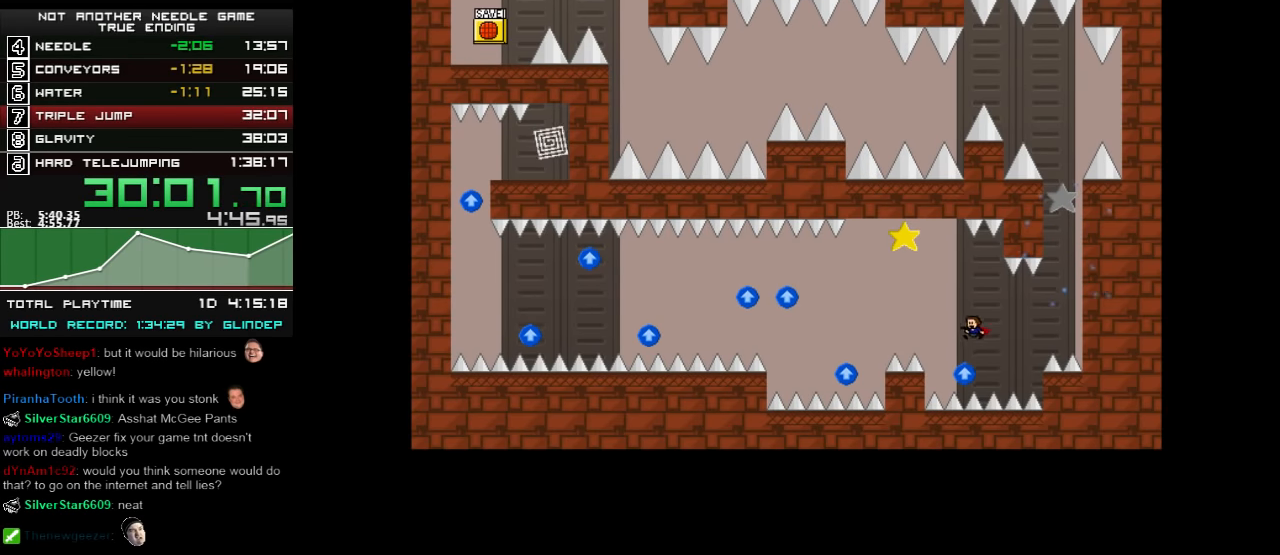
{"keys": ["left"], "events": [[80, "left", "up"], [180, "left", "down"], [180, "shift_l", "down"], [480, "shift_l", "up"]]}
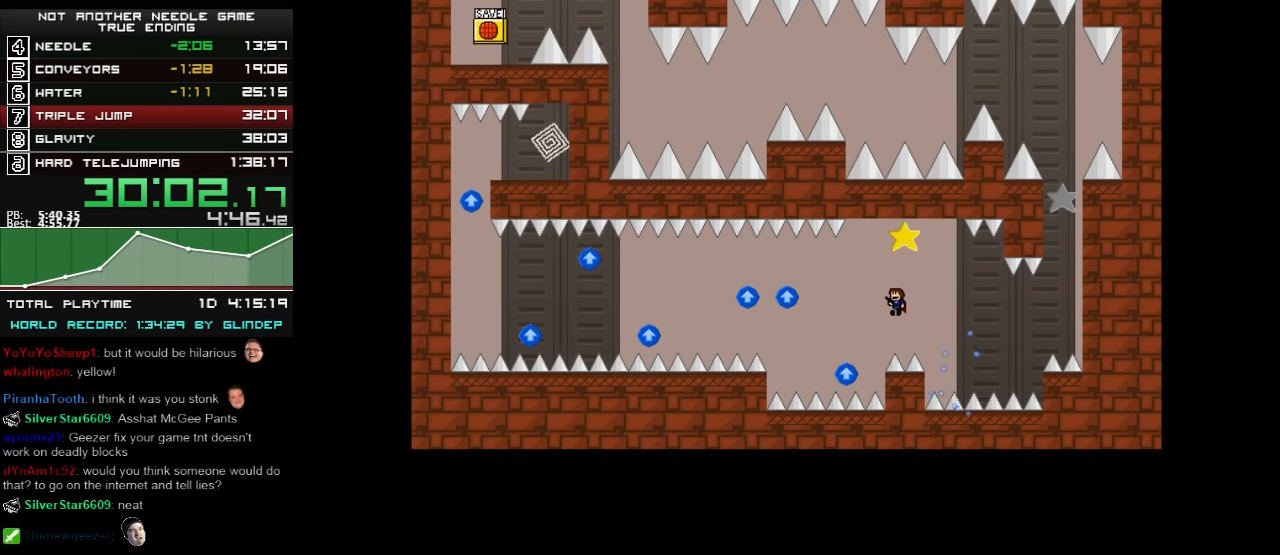
{"keys": ["left", "shift_l"], "events": [[280, "shift_l", "down"]]}
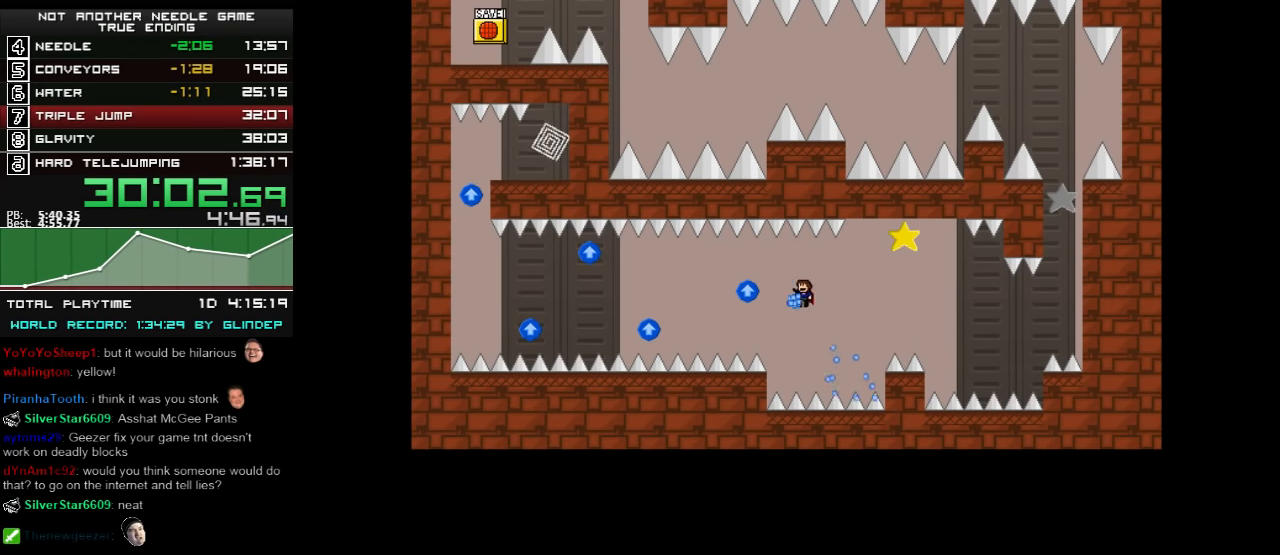
{"keys": ["right", "shift_l"], "events": [[40, "left", "up"], [40, "right", "down"], [240, "shift_l", "up"], [340, "shift_l", "down"]]}
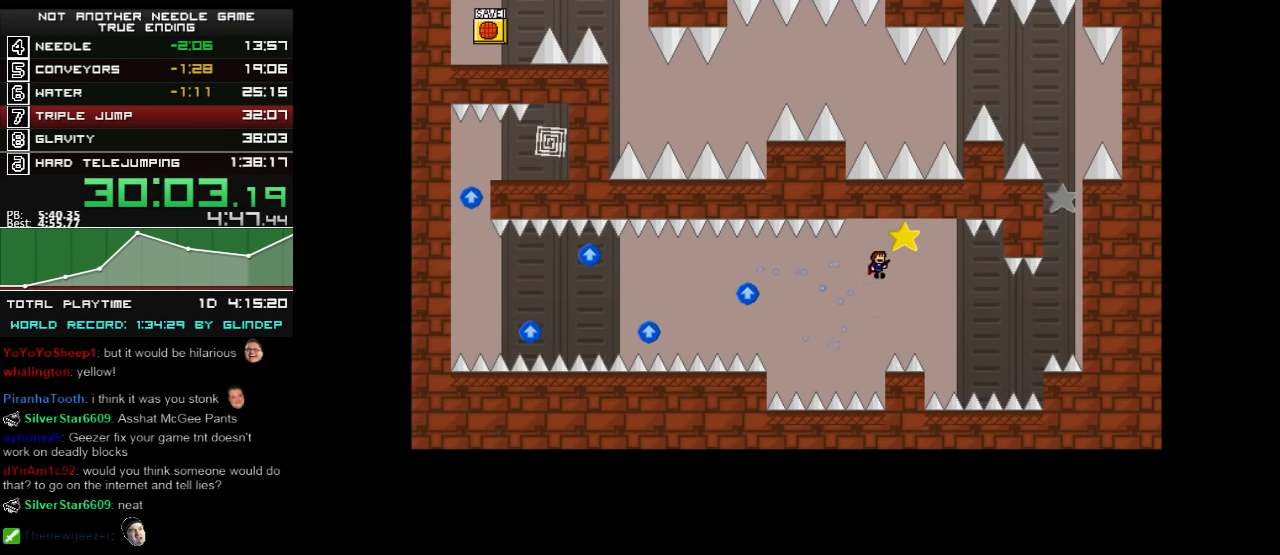
{"keys": ["left"], "events": [[120, "left", "down"], [120, "right", "up"], [140, "shift_l", "up"]]}
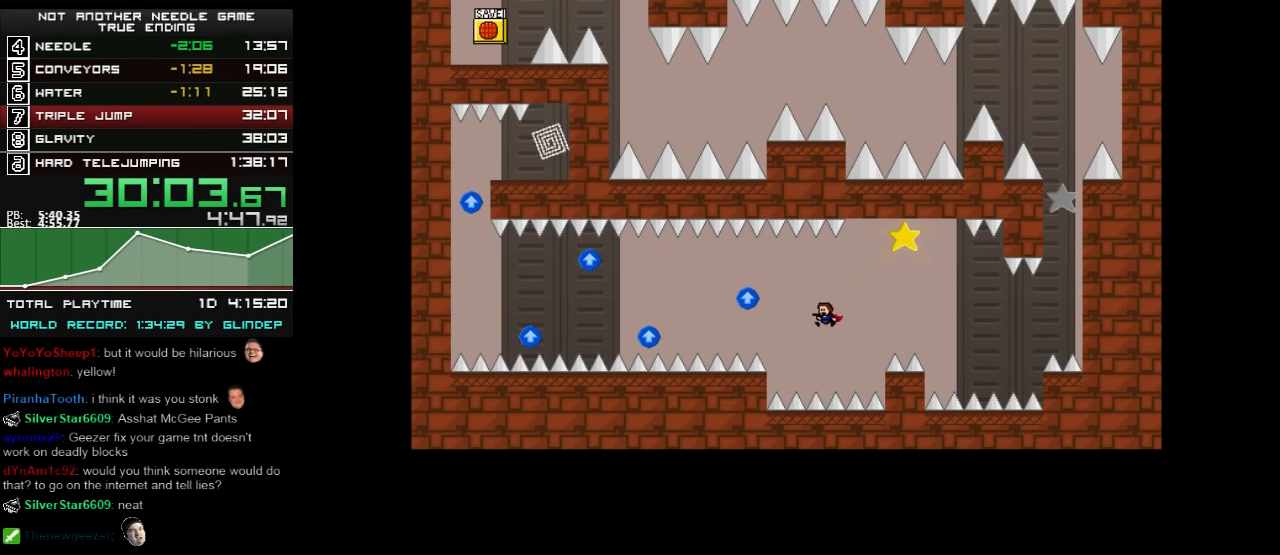
{"keys": ["left"], "events": [[40, "shift_l", "down"], [320, "shift_l", "up"]]}
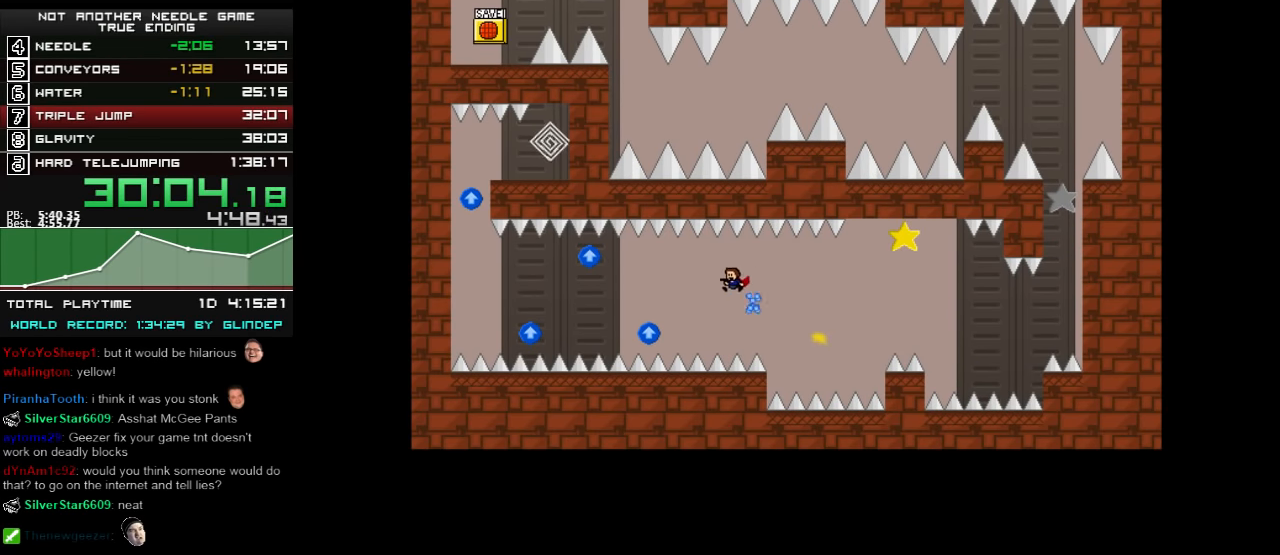
{"keys": [], "events": [[120, "shift_l", "down"], [140, "shift_l", "up"], [440, "left", "up"]]}
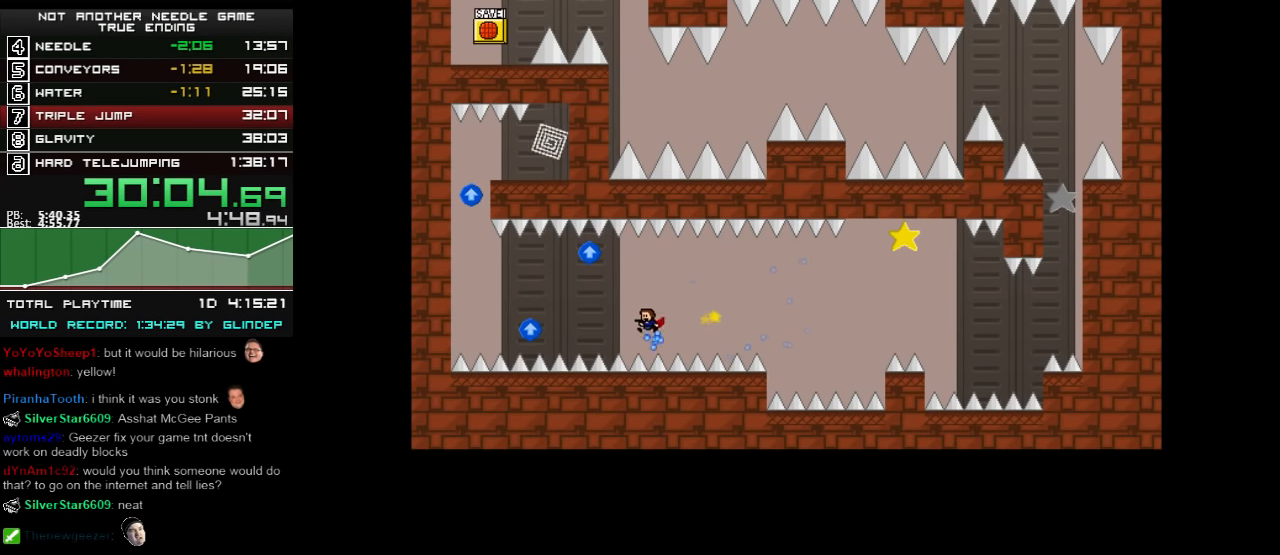
{"keys": ["left"], "events": [[20, "left", "down"], [20, "shift_l", "down"], [240, "shift_l", "up"]]}
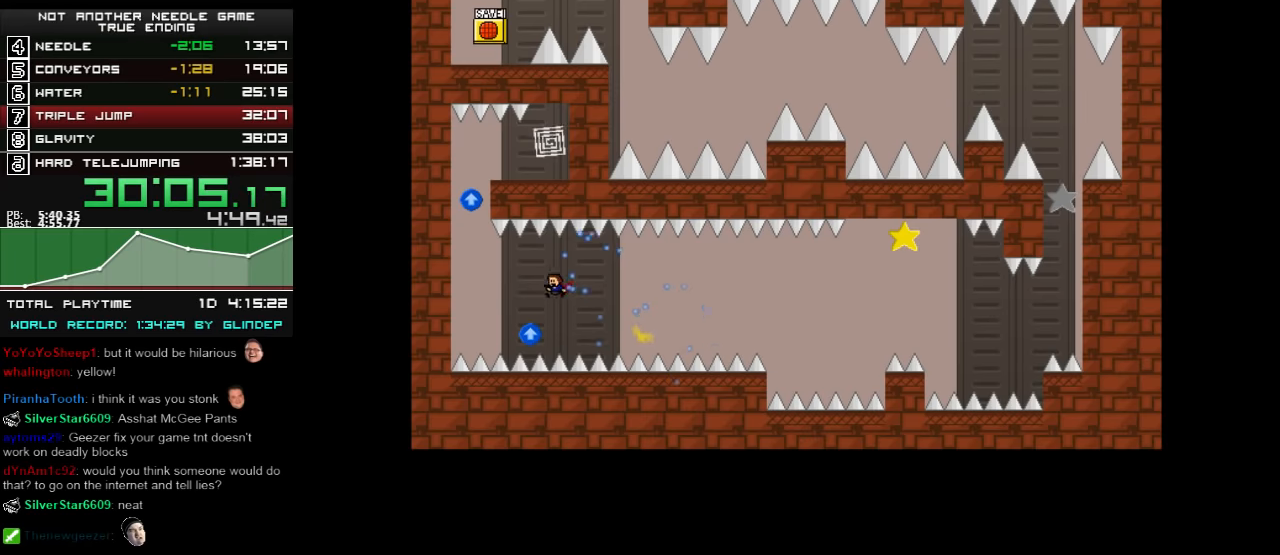
{"keys": ["left", "shift_l"], "events": [[140, "shift_l", "down"], [420, "shift_l", "up"], [480, "shift_l", "down"]]}
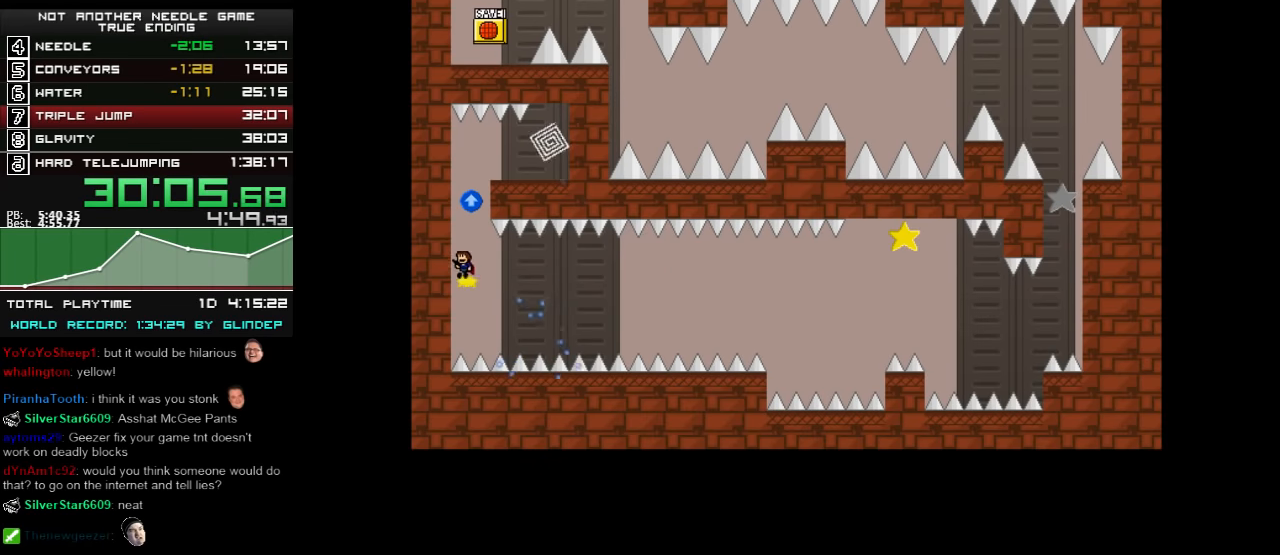
{"keys": ["right"], "events": [[20, "left", "up"], [180, "right", "down"], [240, "shift_l", "up"], [280, "shift_l", "down"], [440, "shift_l", "up"]]}
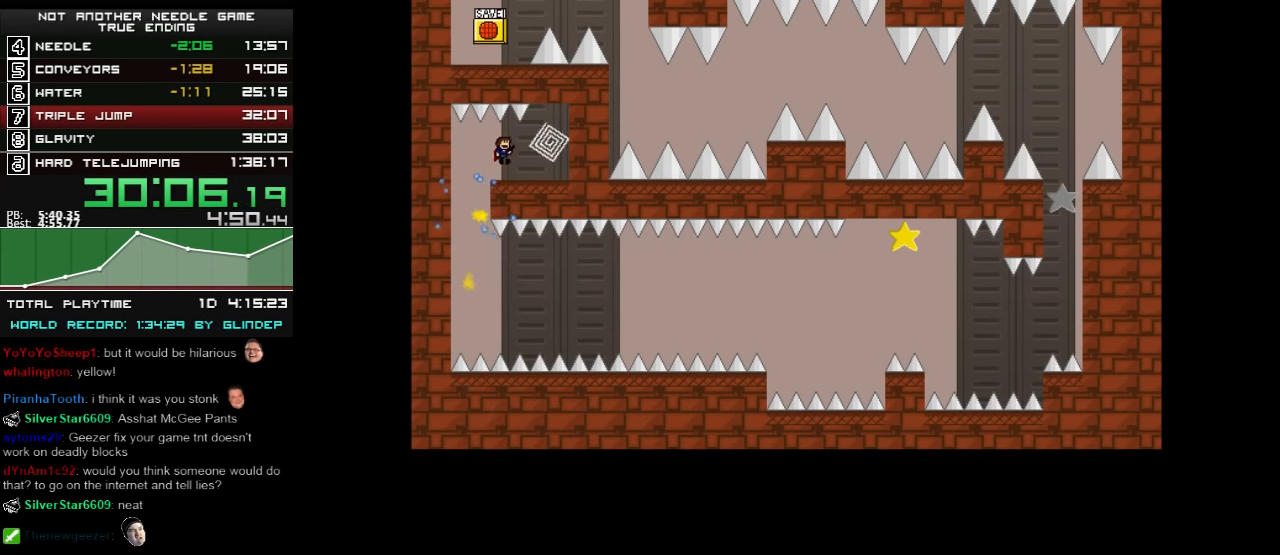
{"keys": ["right"], "events": [[60, "z", "down"], [80, "z", "up"]]}
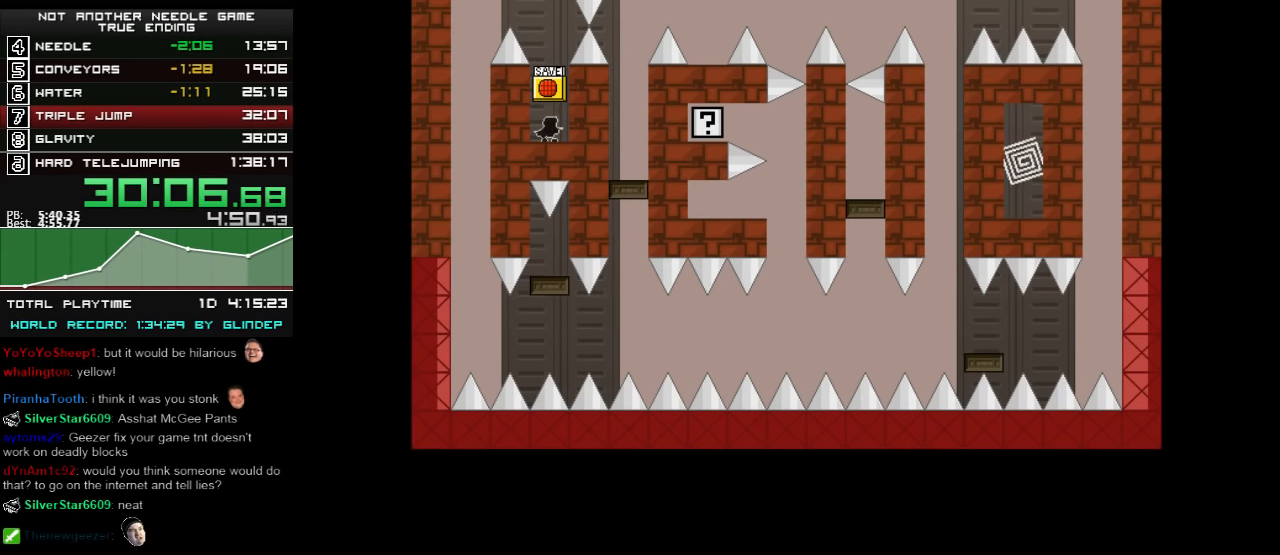
{"keys": ["shift_l"], "events": [[20, "right", "up"], [180, "left", "down"], [280, "shift_l", "down"], [340, "left", "up"], [440, "shift_l", "up"], [480, "shift_l", "down"]]}
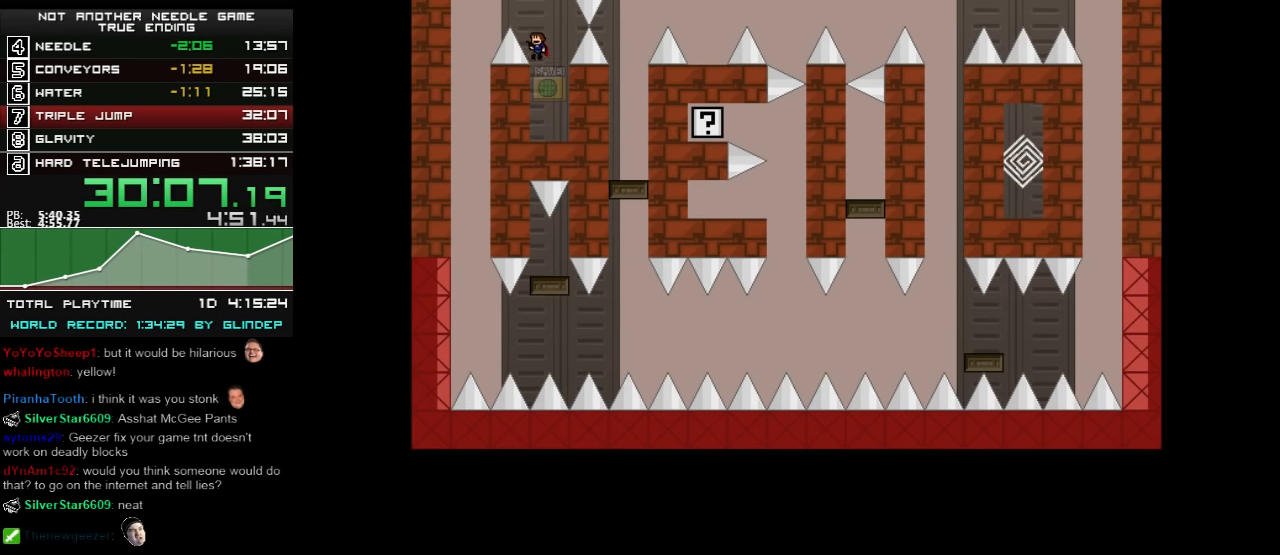
{"keys": ["right", "z"], "events": [[40, "left", "down"], [140, "shift_l", "up"], [240, "z", "down"], [320, "z", "up"], [480, "left", "up"], [480, "right", "down"], [480, "z", "down"]]}
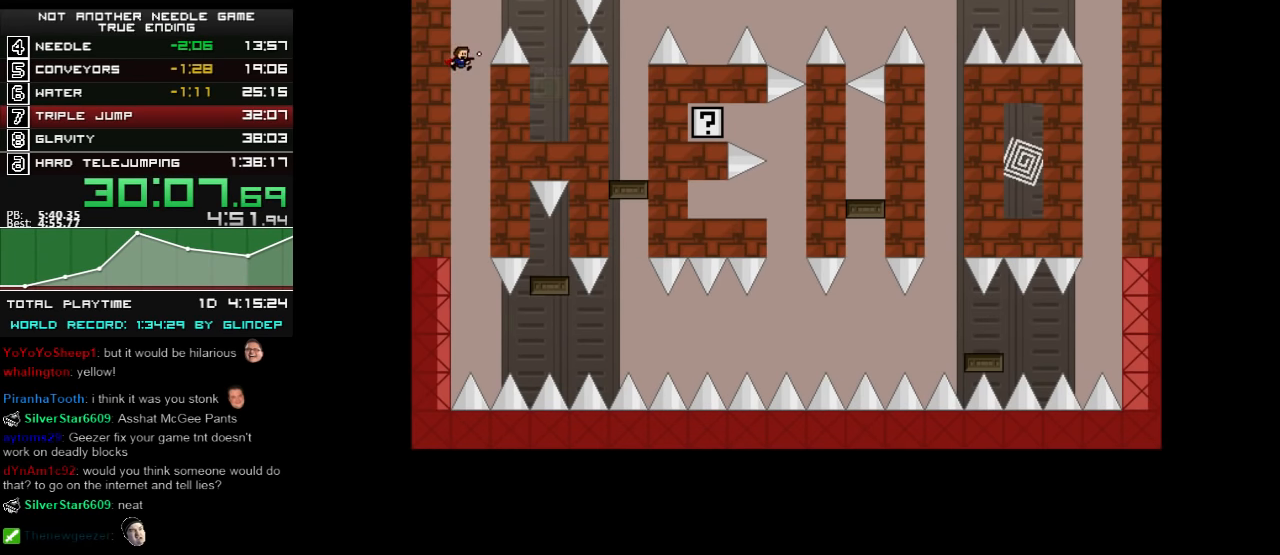
{"keys": ["right"], "events": [[20, "z", "up"], [40, "z", "down"], [120, "z", "up"], [220, "right", "up"], [460, "right", "down"]]}
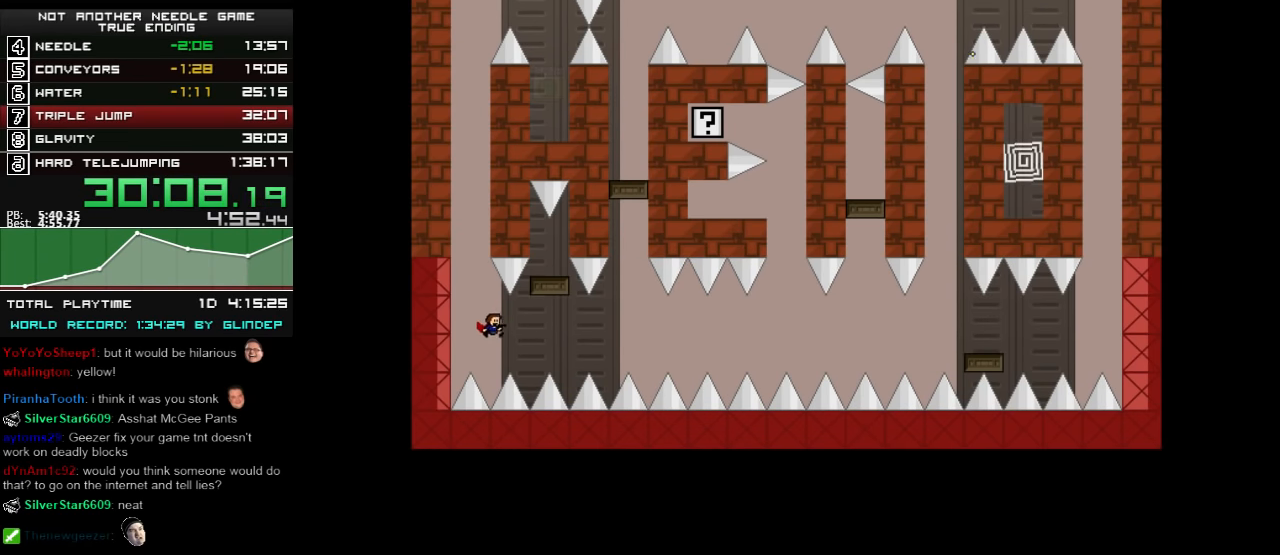
{"keys": [], "events": [[40, "shift_l", "down"], [220, "shift_l", "up"], [320, "right", "up"], [340, "shift_l", "down"], [380, "shift_l", "up"]]}
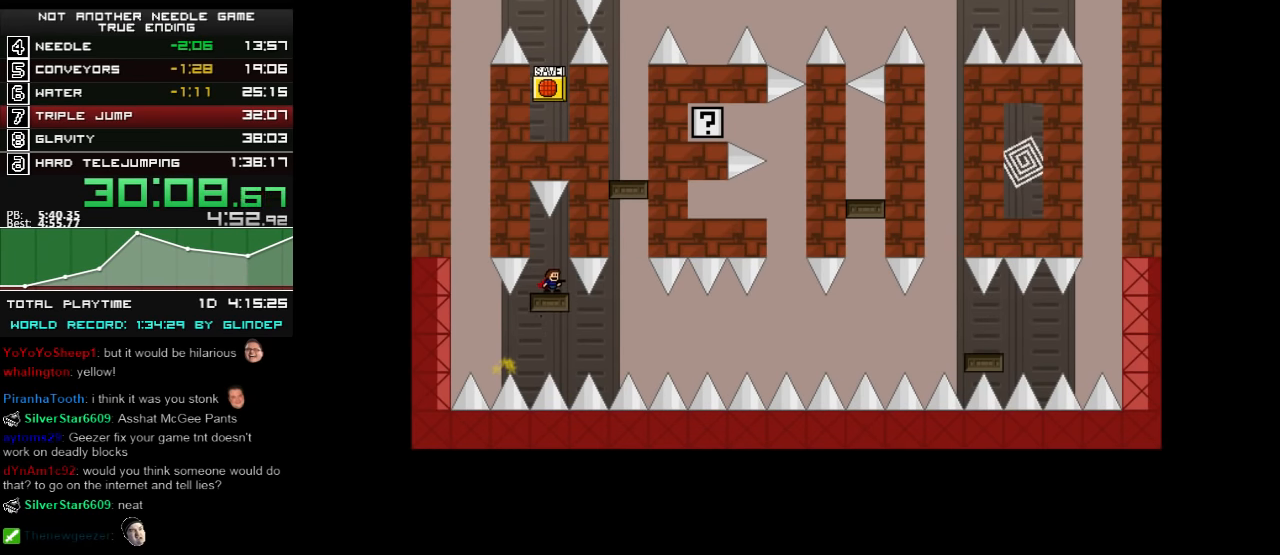
{"keys": [], "events": [[380, "shift_l", "down"], [420, "shift_l", "up"]]}
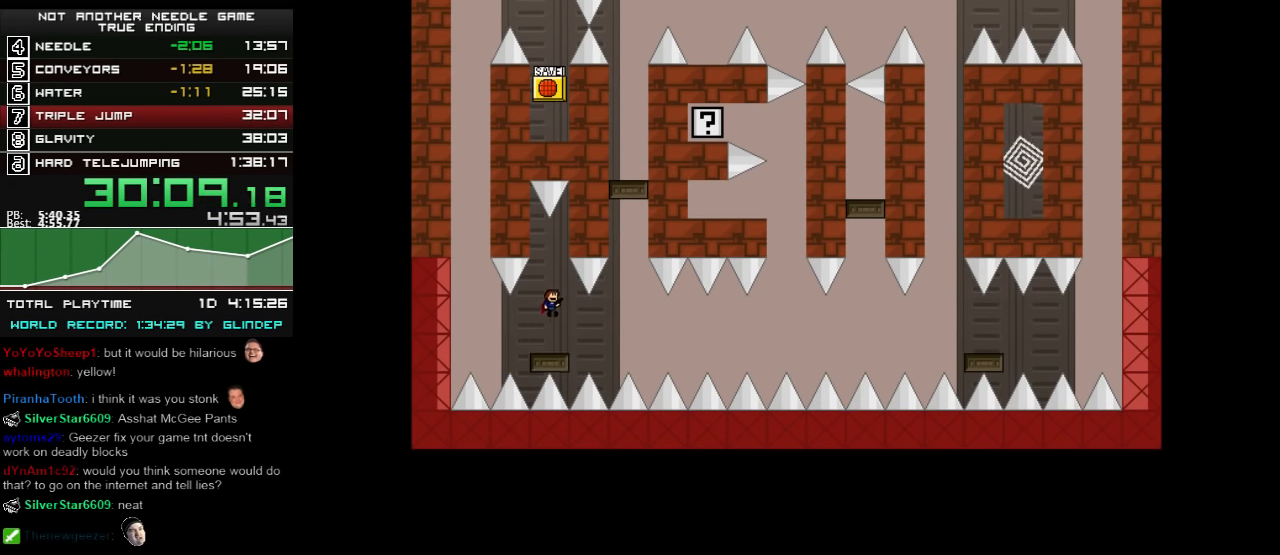
{"keys": ["shift_l"], "events": [[40, "right", "down"], [280, "shift_l", "down"], [440, "right", "up"]]}
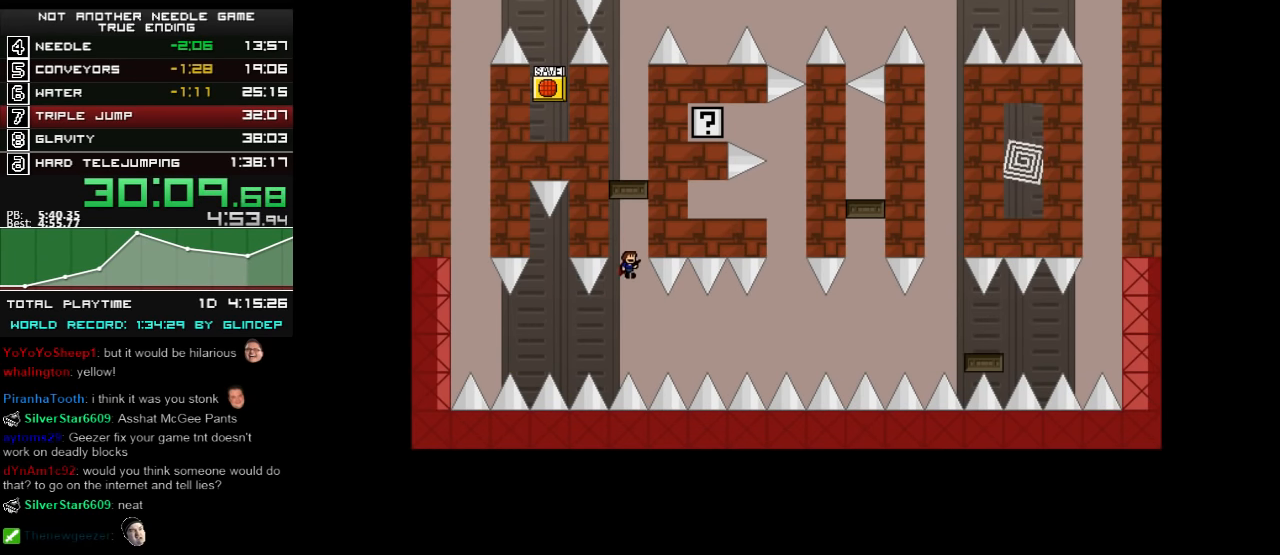
{"keys": [], "events": [[120, "shift_l", "up"], [140, "shift_l", "down"], [380, "shift_l", "up"], [440, "shift_l", "down"], [480, "shift_l", "up"]]}